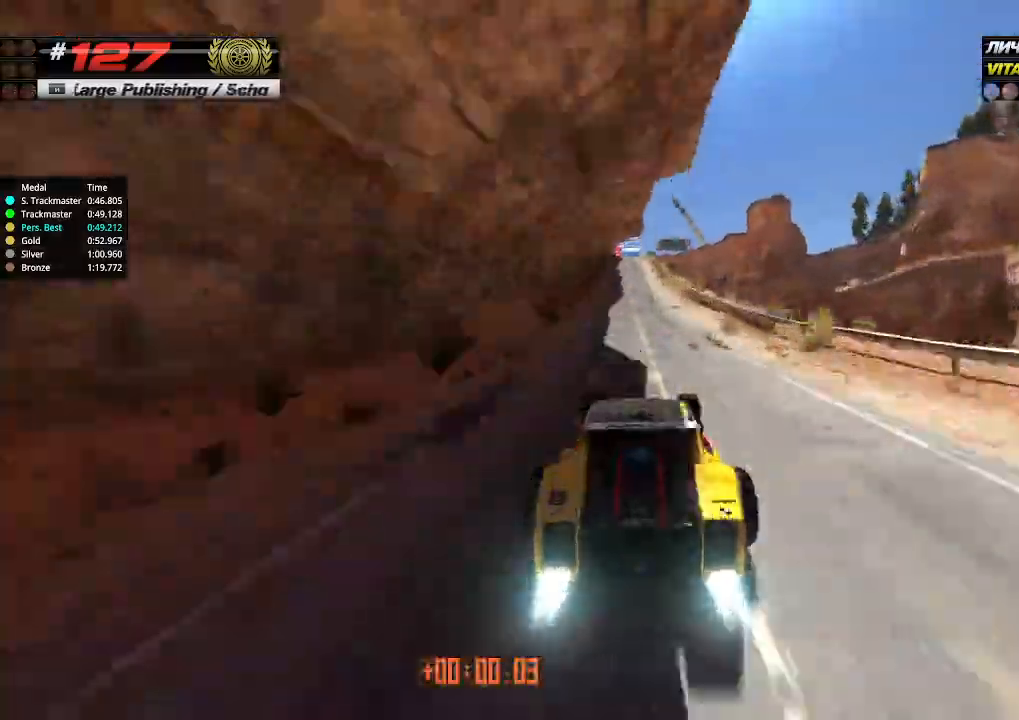
Gameplay with keyboard; each line is a JSON object with the keys held at the frame after it. "events" lists presses ("down") and releases ("up") of "down", "left", "right" and "up" between this image and that frame as [ms after this image, input, new state], when the widget could be followed in between. No other keys are recorded. Mouse input is not recorded.
{"keys": ["up"], "events": [[33, "left", "up"]]}
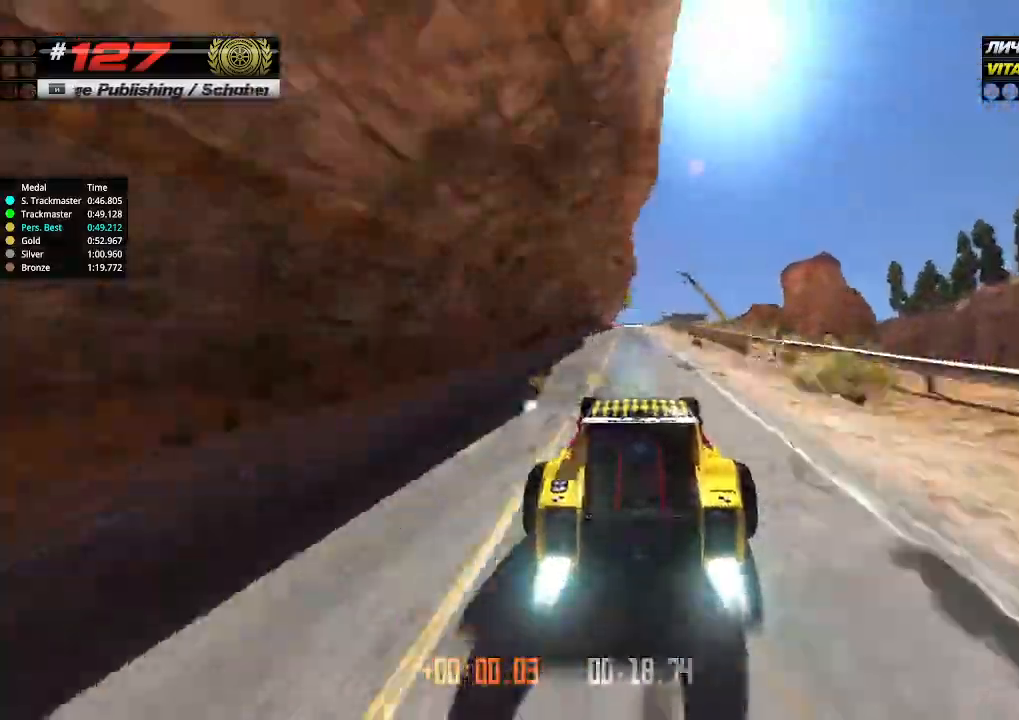
{"keys": ["up"], "events": [[66, "left", "down"], [166, "left", "up"]]}
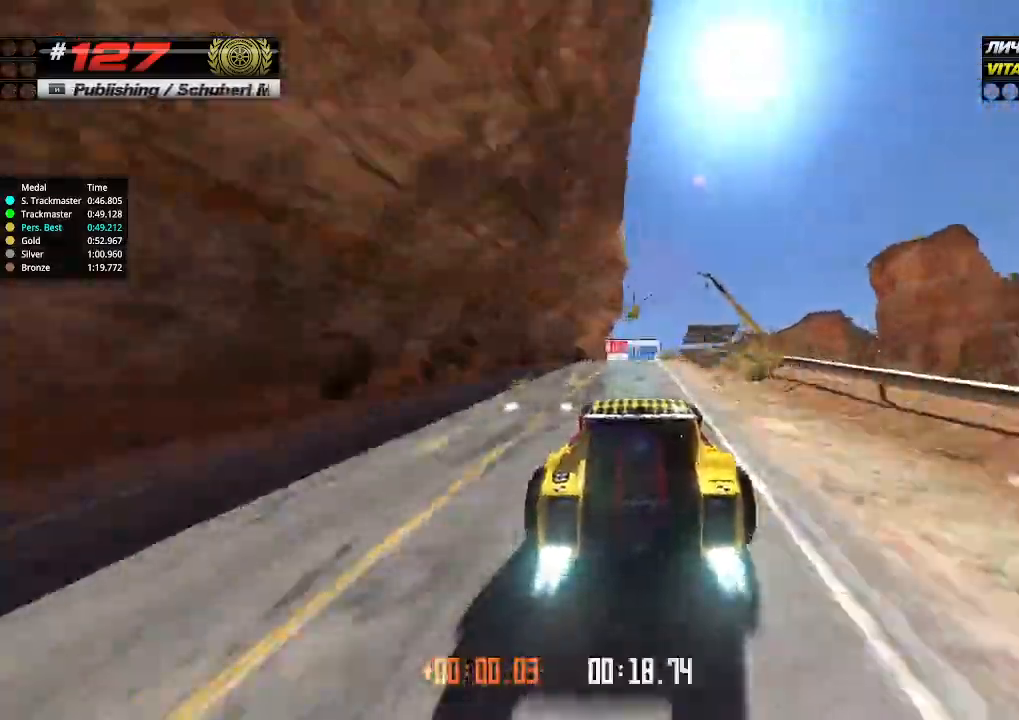
{"keys": ["down", "up"], "events": [[433, "down", "down"]]}
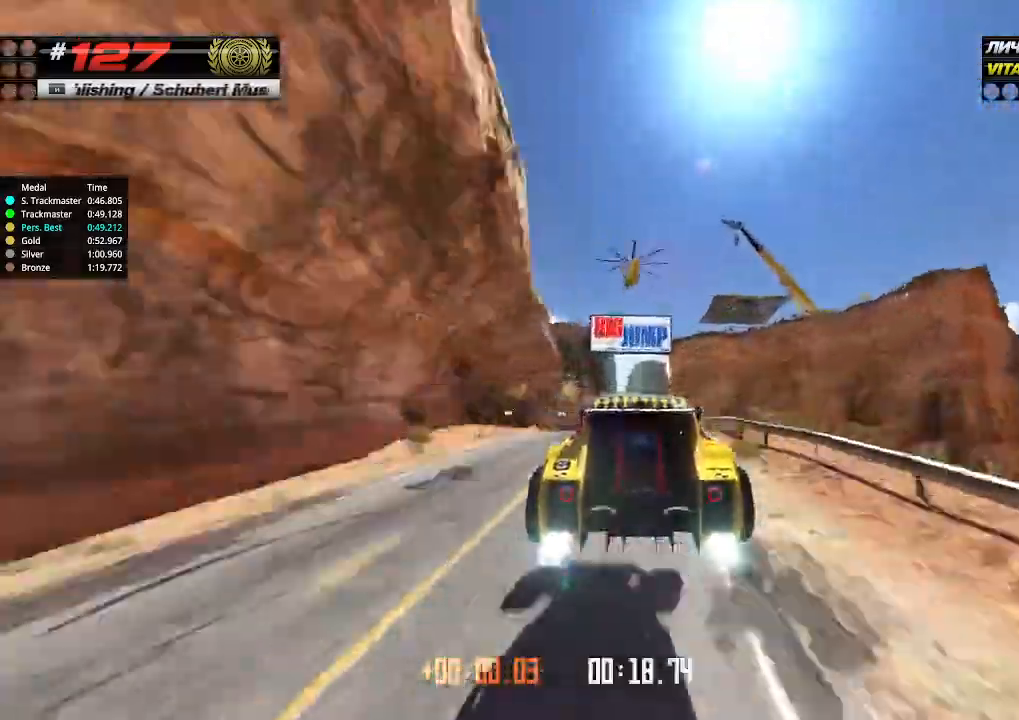
{"keys": ["up"], "events": [[33, "down", "up"]]}
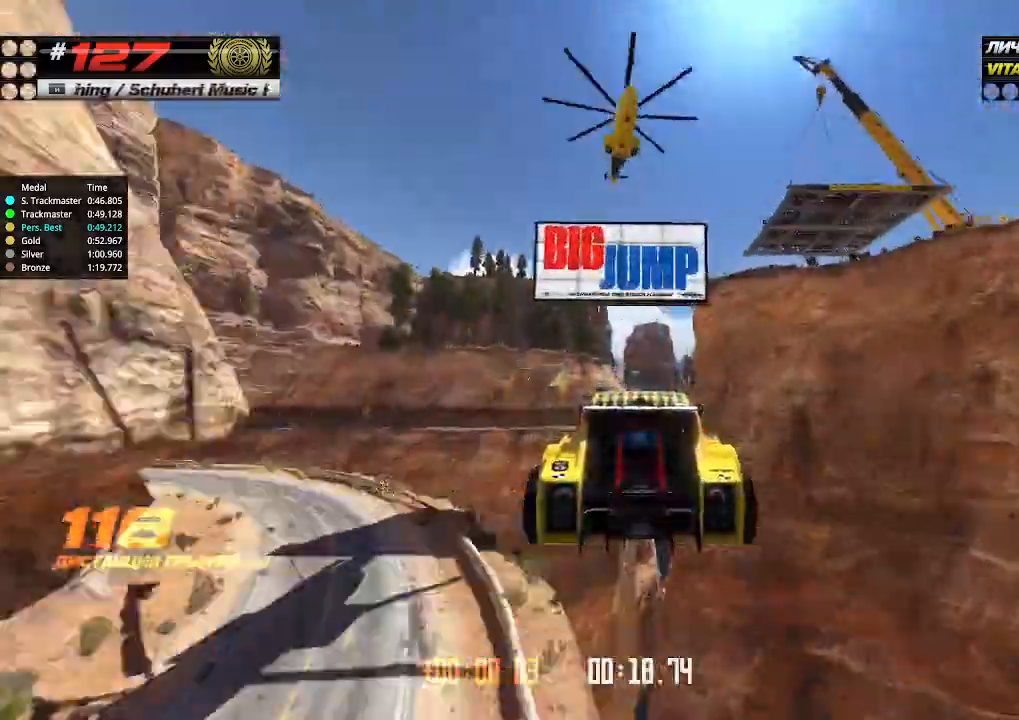
{"keys": ["up"], "events": []}
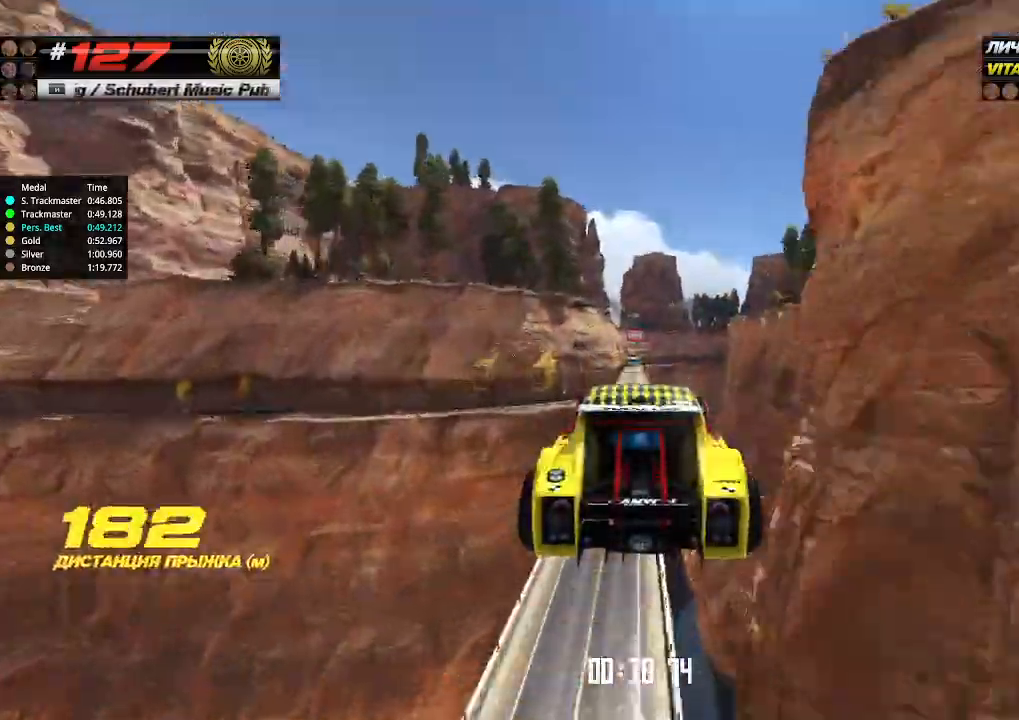
{"keys": ["up"], "events": []}
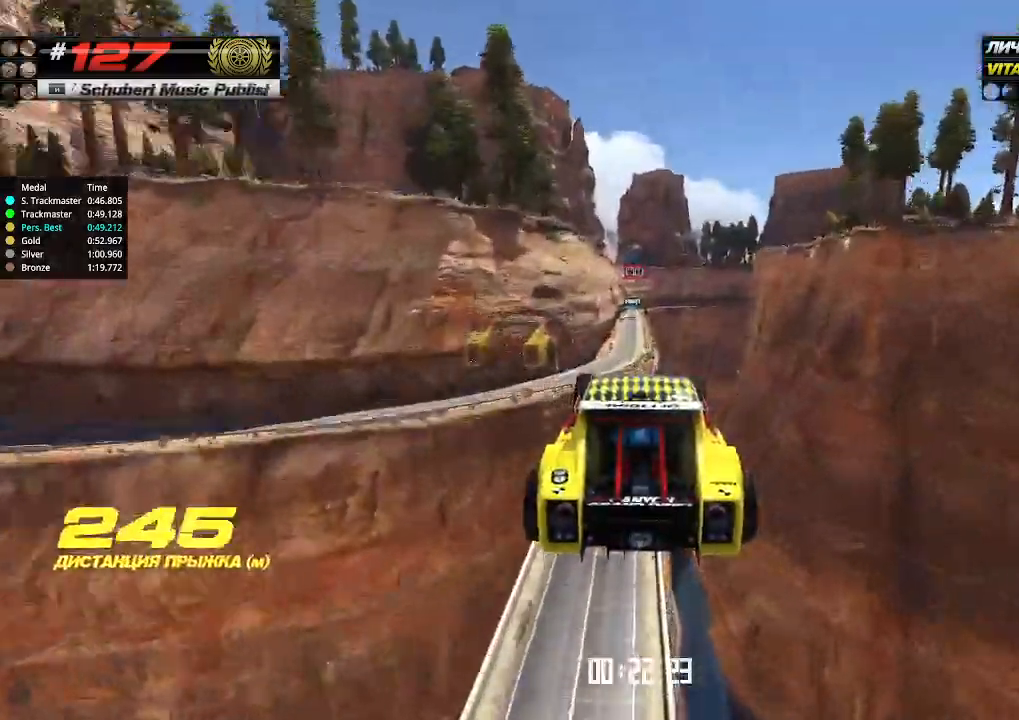
{"keys": ["up"], "events": []}
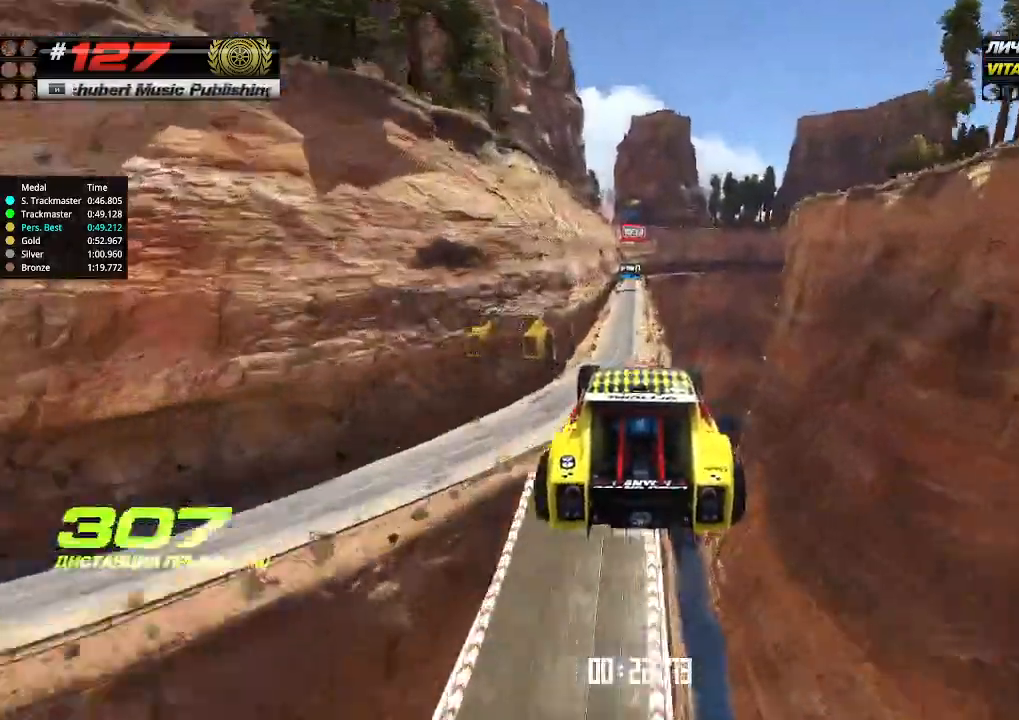
{"keys": ["up"], "events": []}
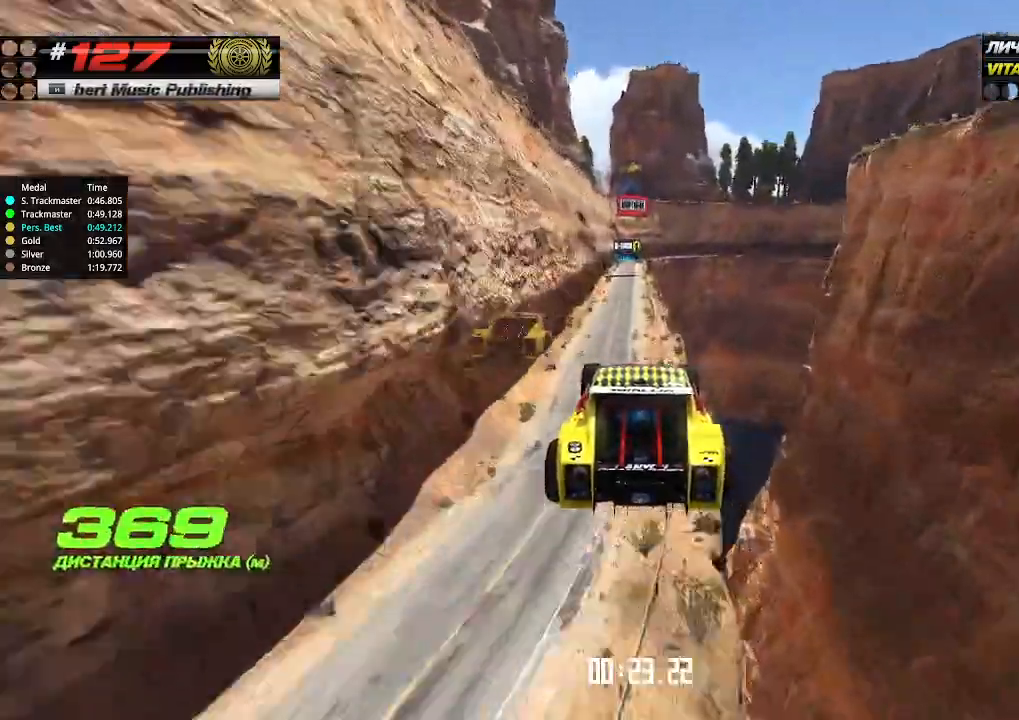
{"keys": ["up"], "events": []}
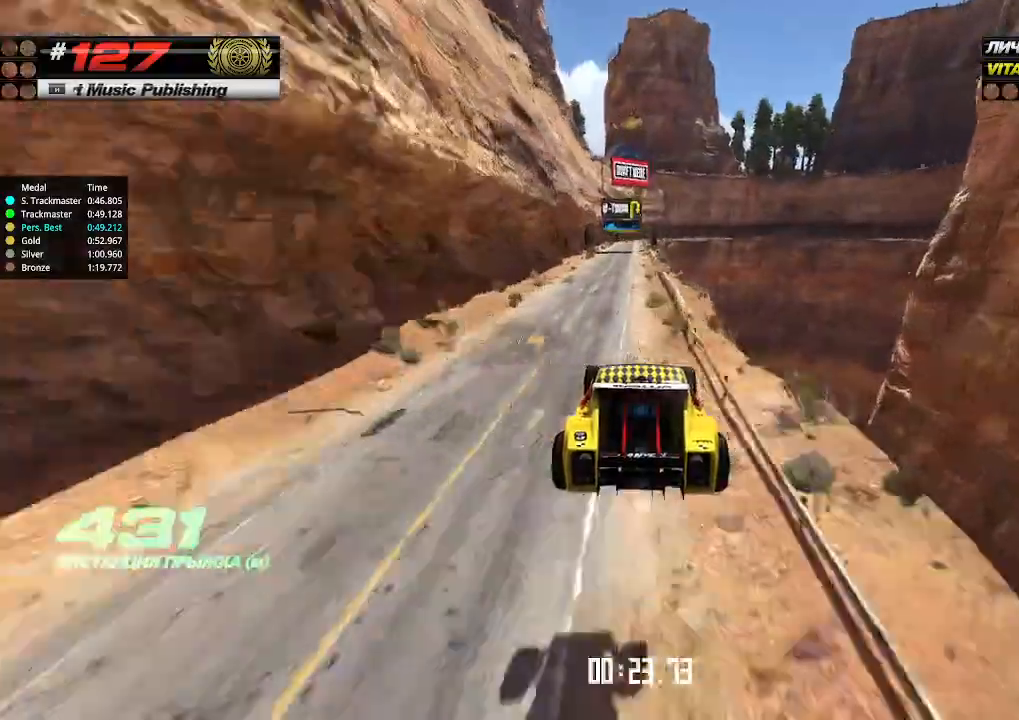
{"keys": ["up"], "events": [[200, "left", "down"], [266, "left", "up"]]}
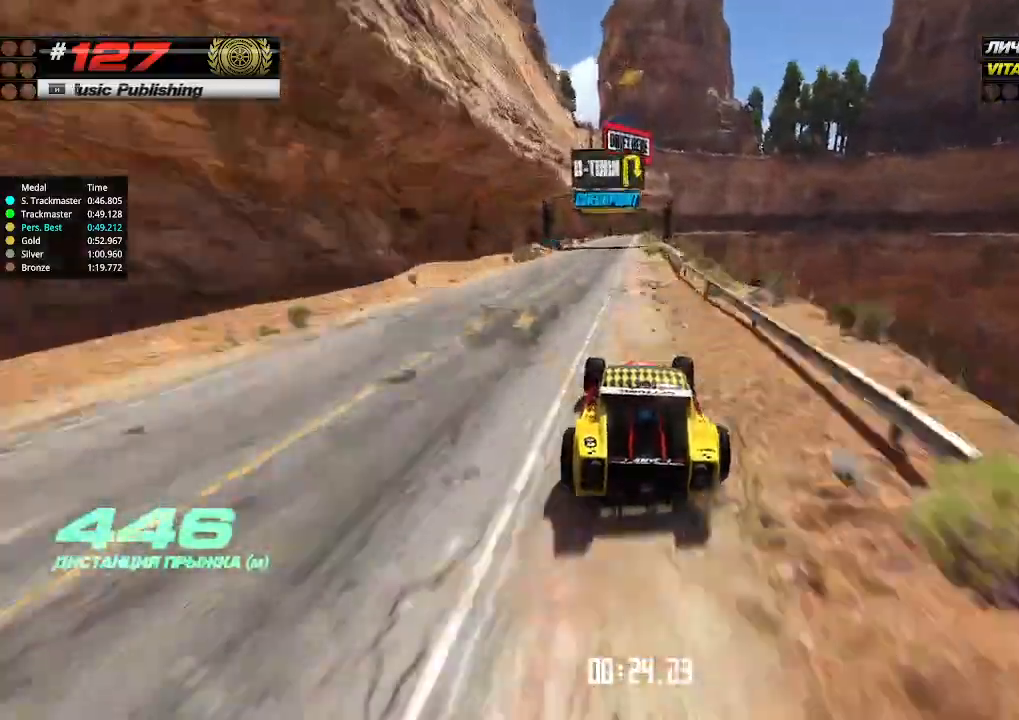
{"keys": ["right", "up"], "events": [[66, "left", "down"], [166, "left", "up"], [466, "right", "down"]]}
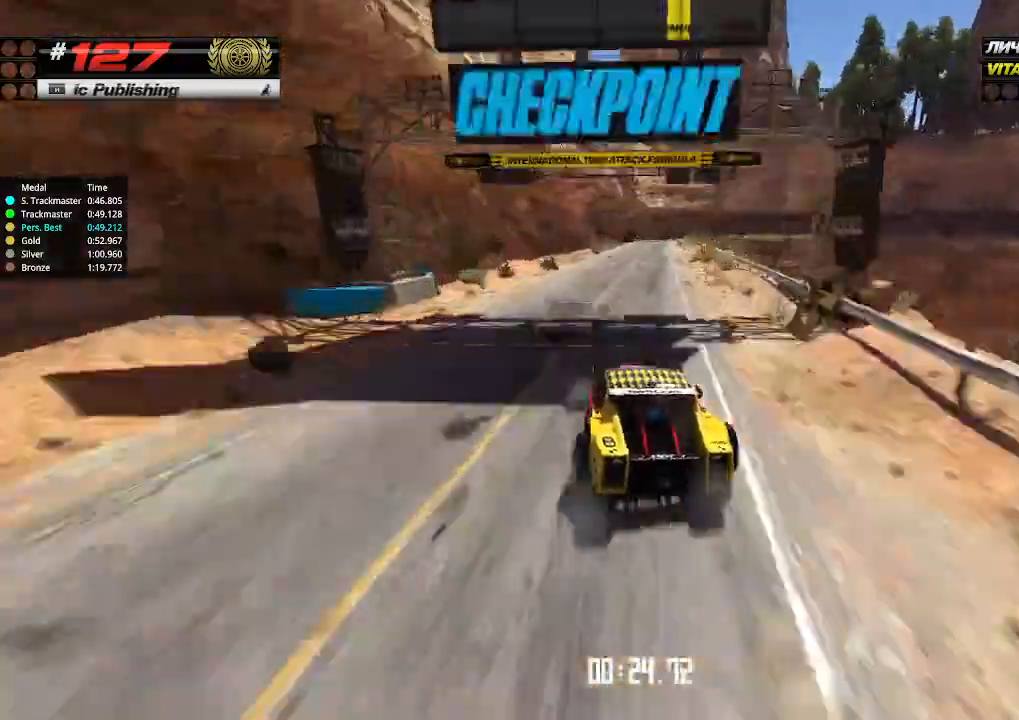
{"keys": ["right", "up"], "events": [[133, "right", "up"], [266, "right", "down"]]}
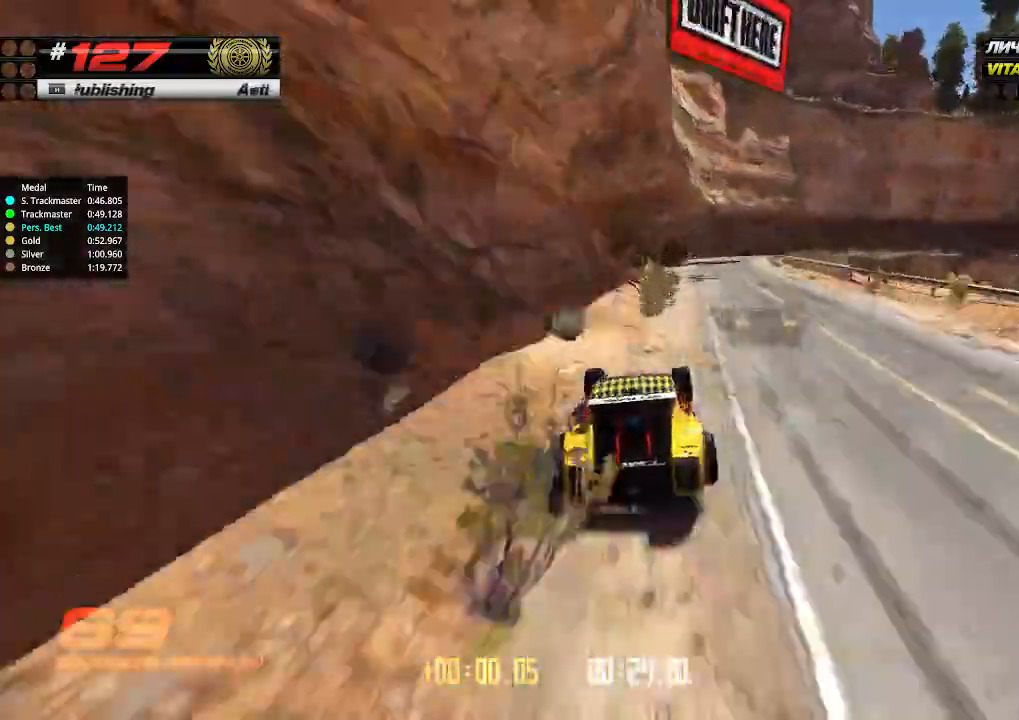
{"keys": ["up"], "events": [[366, "right", "up"], [366, "up", "up"], [433, "up", "down"]]}
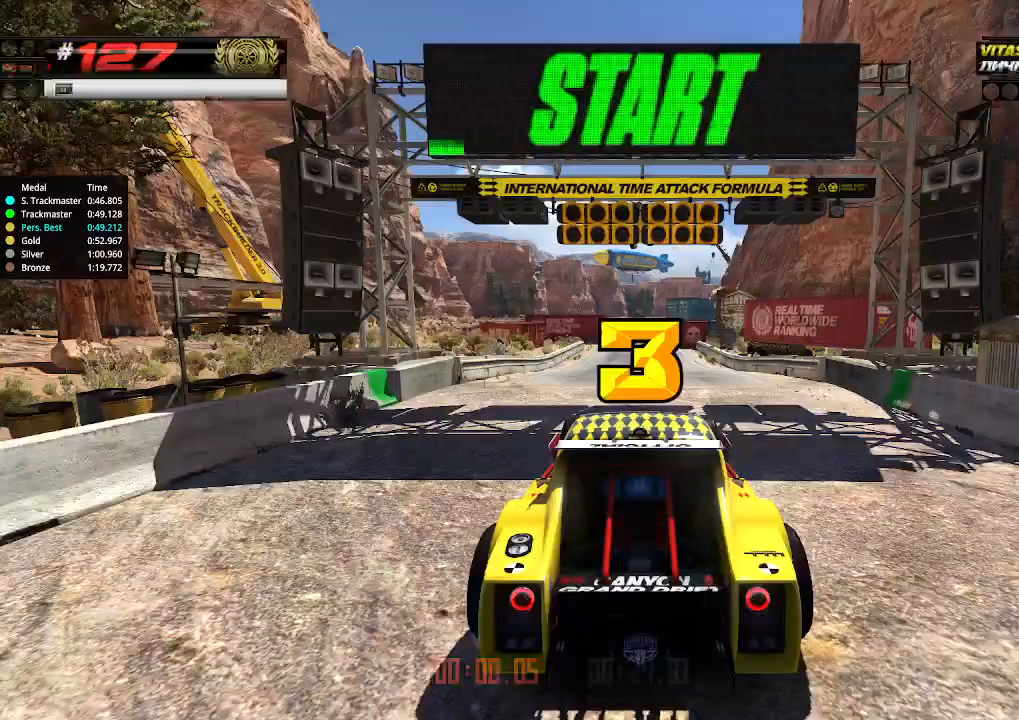
{"keys": [], "events": [[66, "up", "up"]]}
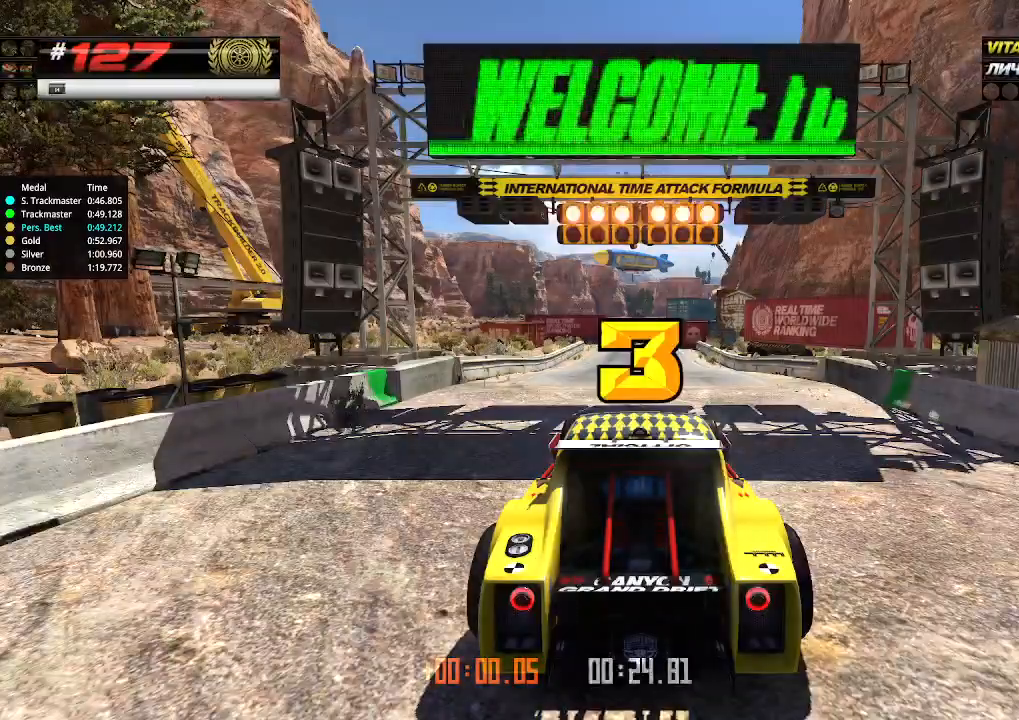
{"keys": ["up"], "events": [[266, "up", "down"]]}
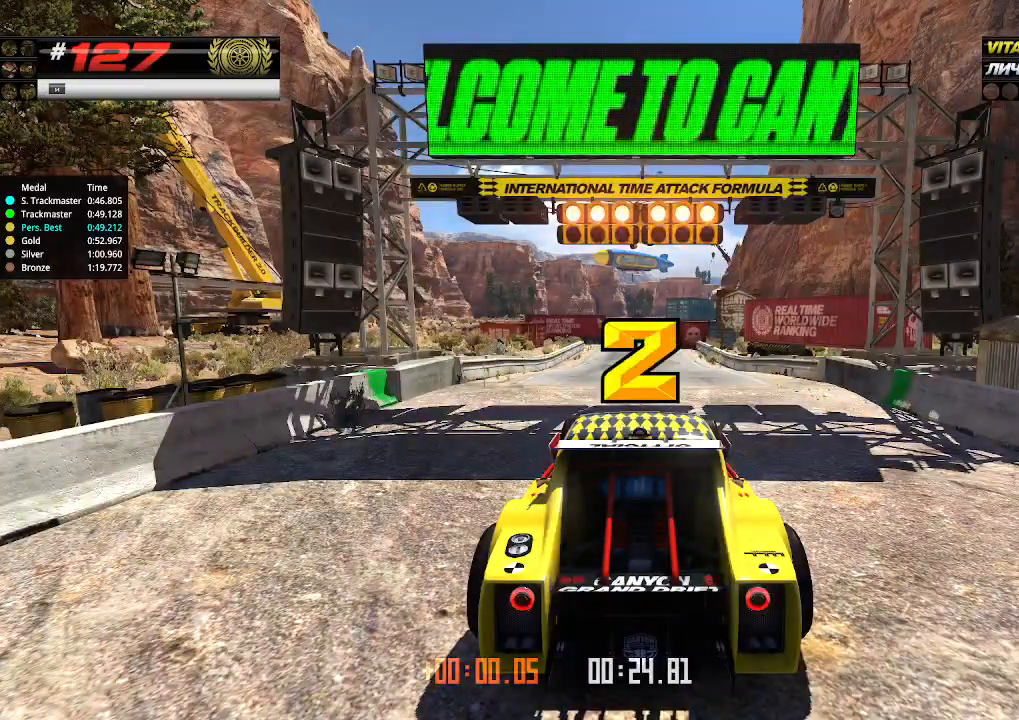
{"keys": ["up"], "events": []}
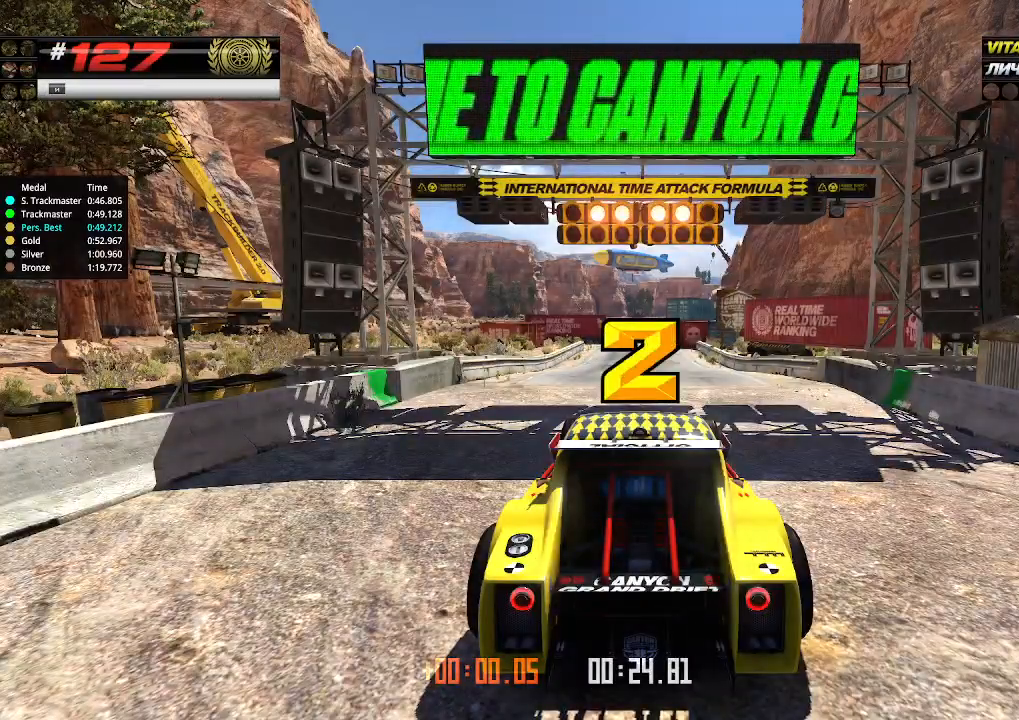
{"keys": ["up"], "events": []}
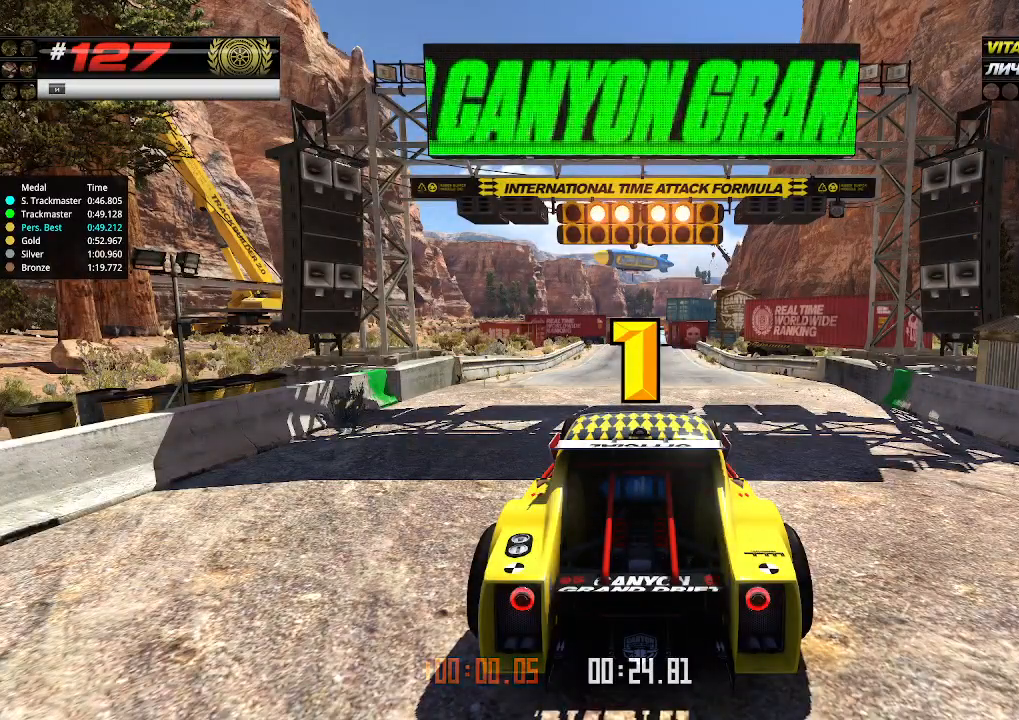
{"keys": ["up"], "events": []}
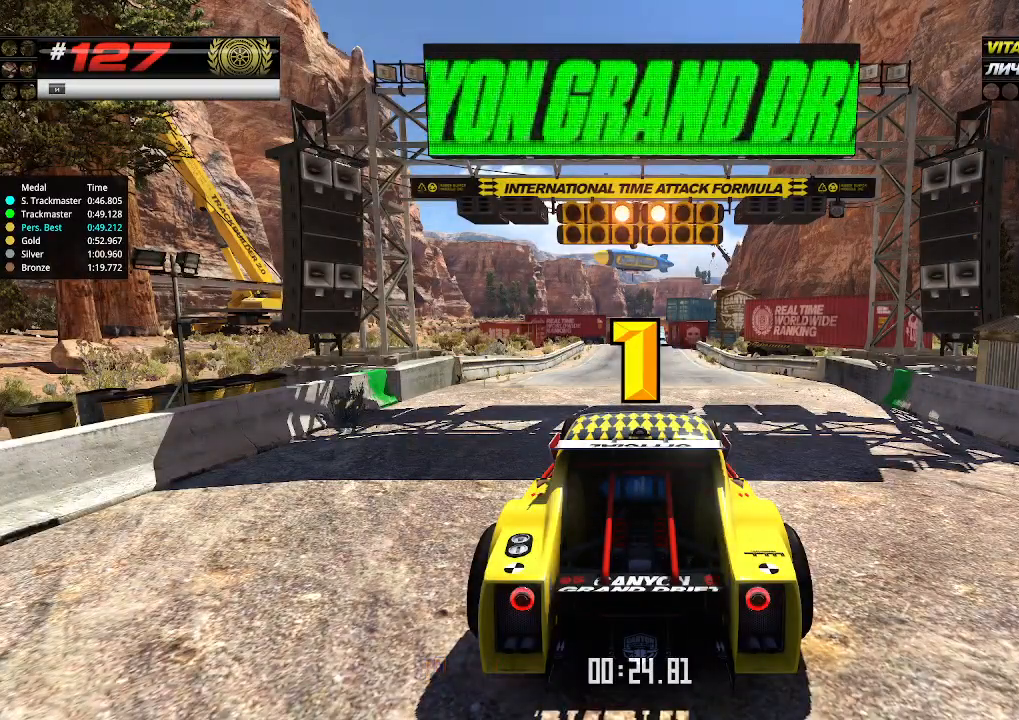
{"keys": ["up"], "events": []}
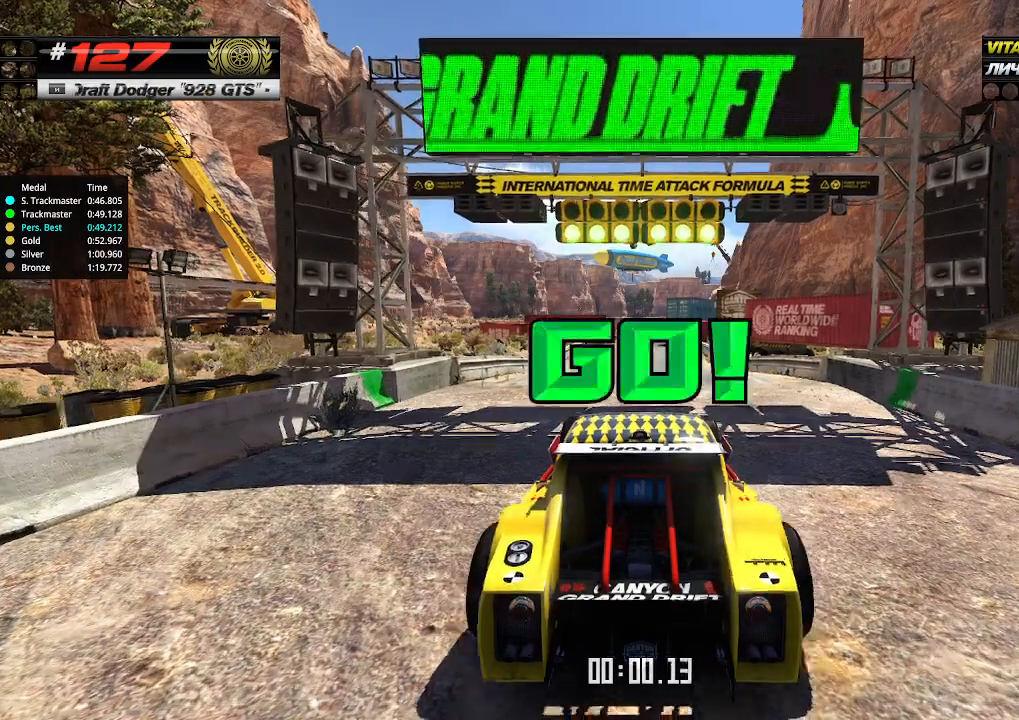
{"keys": ["up"], "events": []}
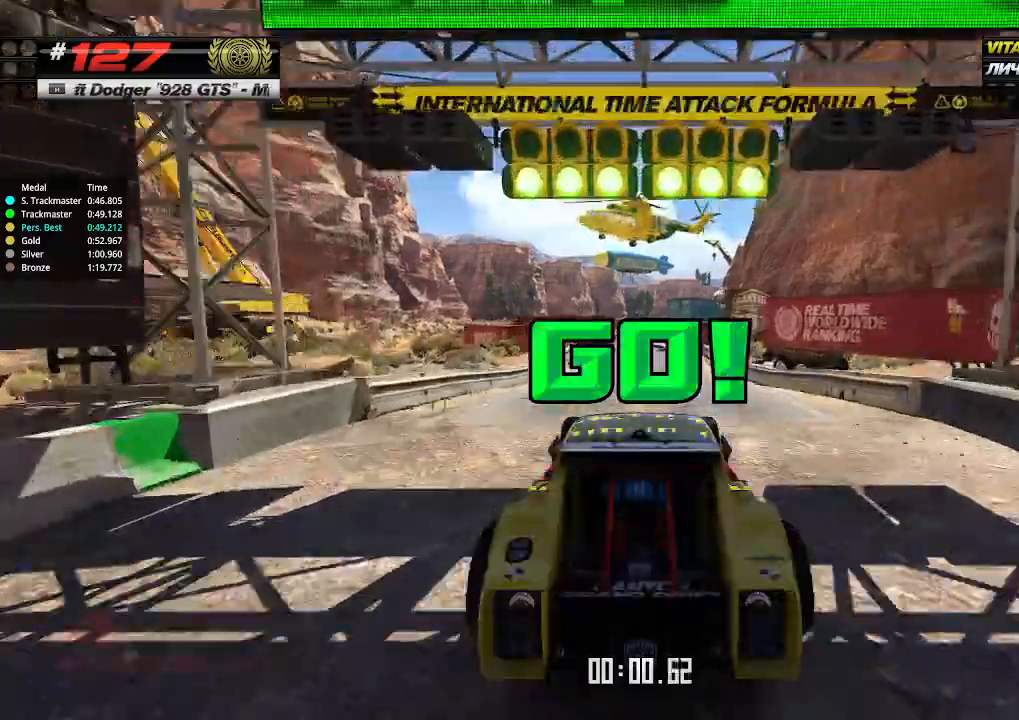
{"keys": ["up"], "events": []}
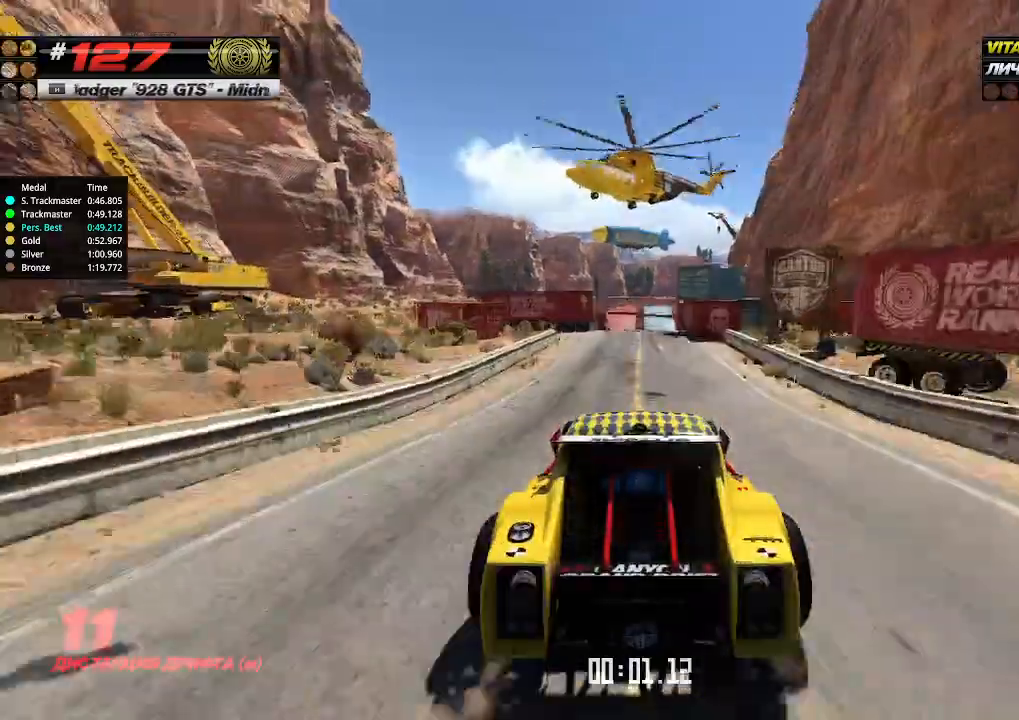
{"keys": ["up"], "events": []}
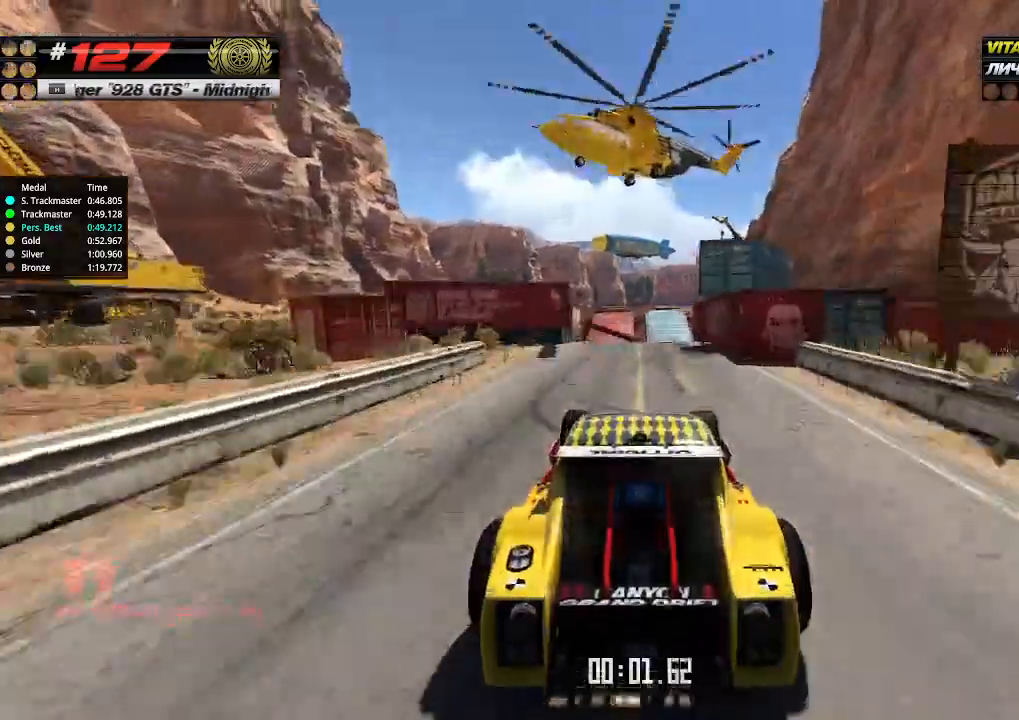
{"keys": ["up"], "events": []}
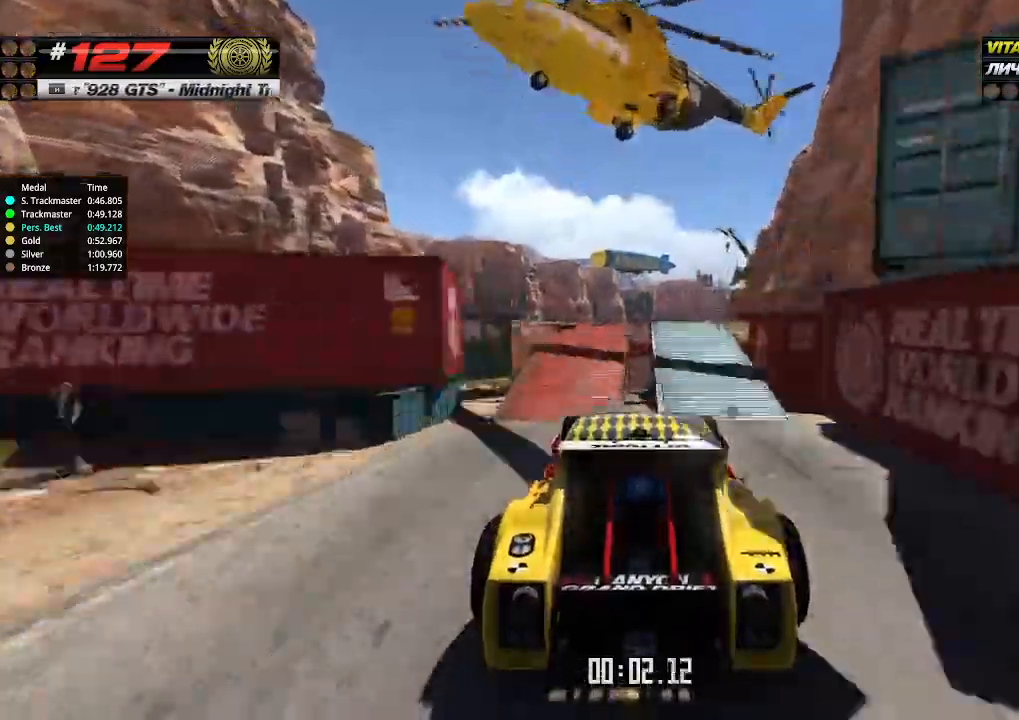
{"keys": ["down", "up"], "events": [[500, "down", "down"]]}
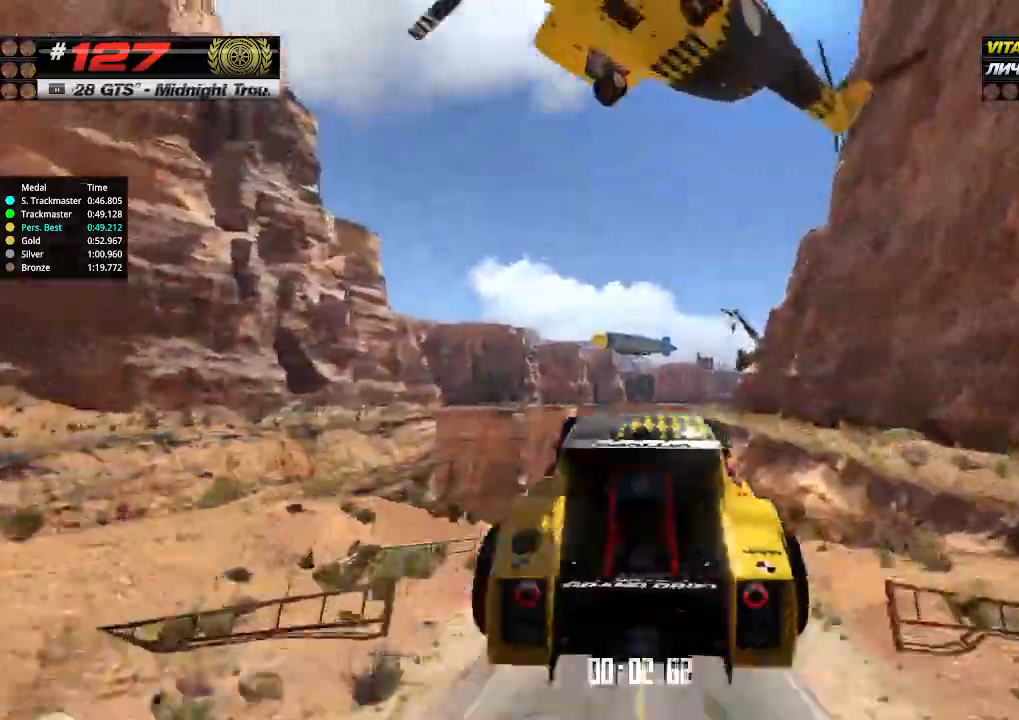
{"keys": ["up"], "events": [[66, "down", "up"]]}
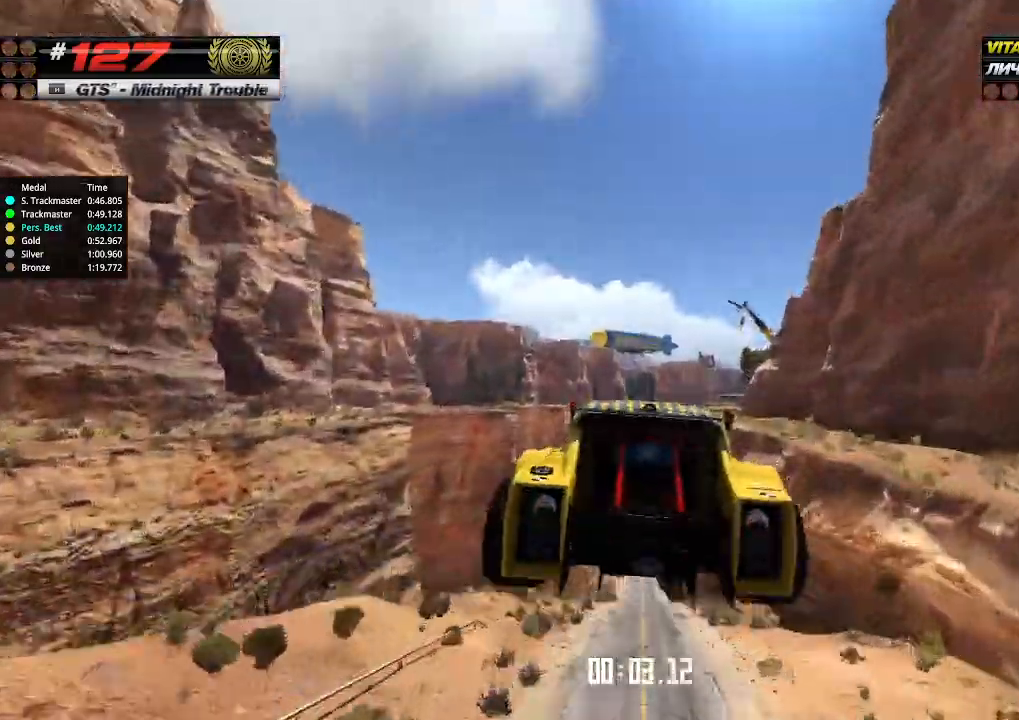
{"keys": ["up"], "events": []}
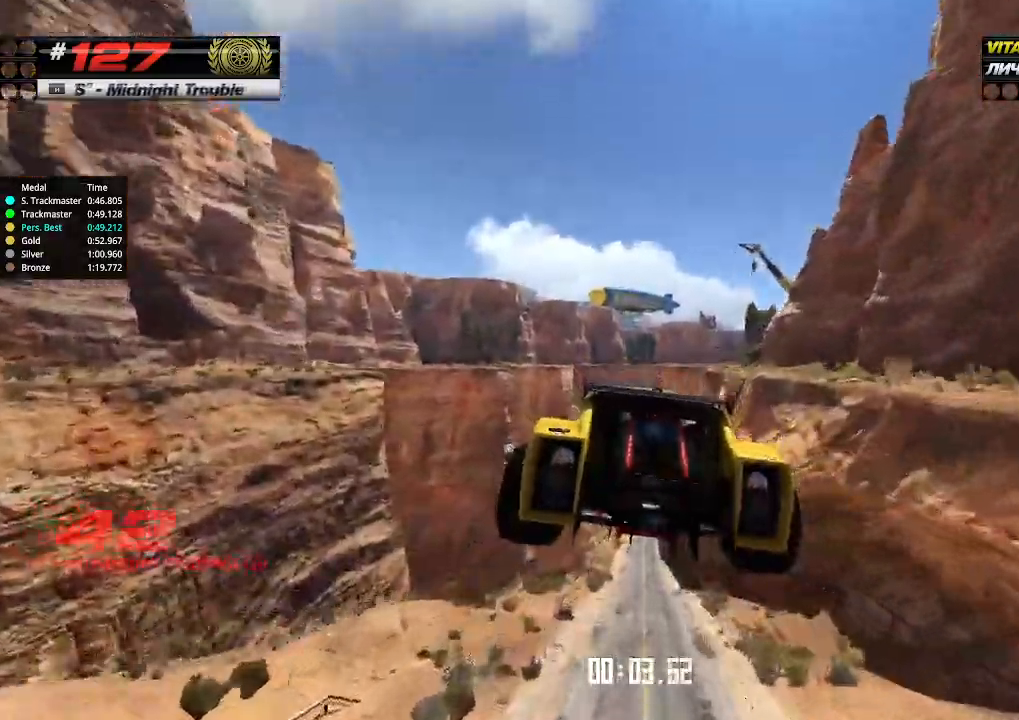
{"keys": ["up"], "events": []}
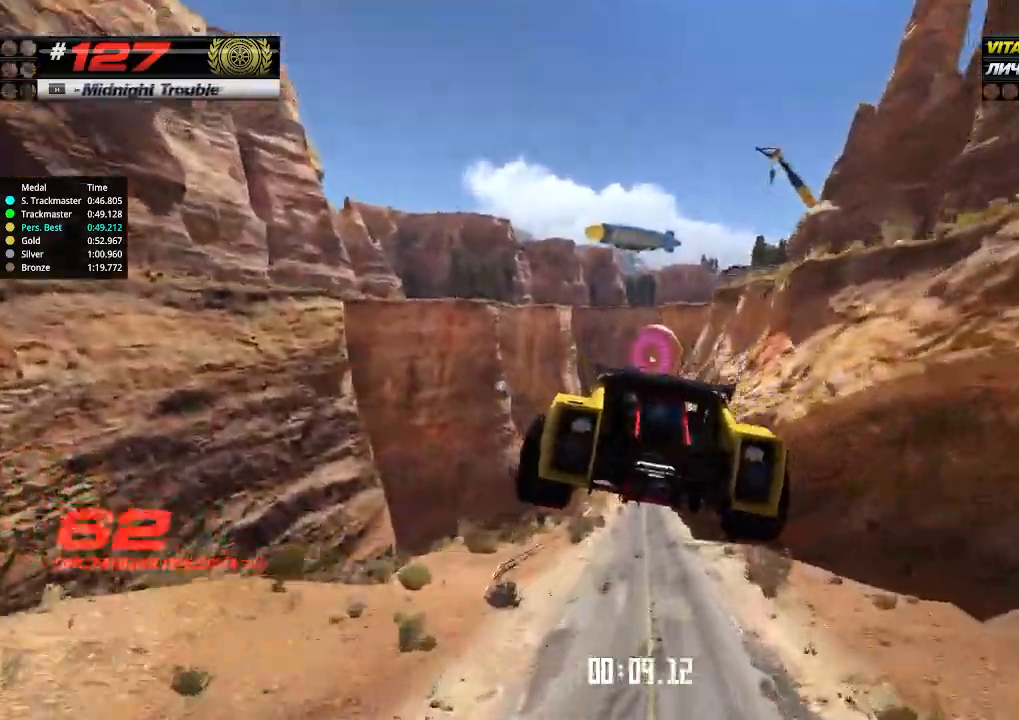
{"keys": ["up"], "events": []}
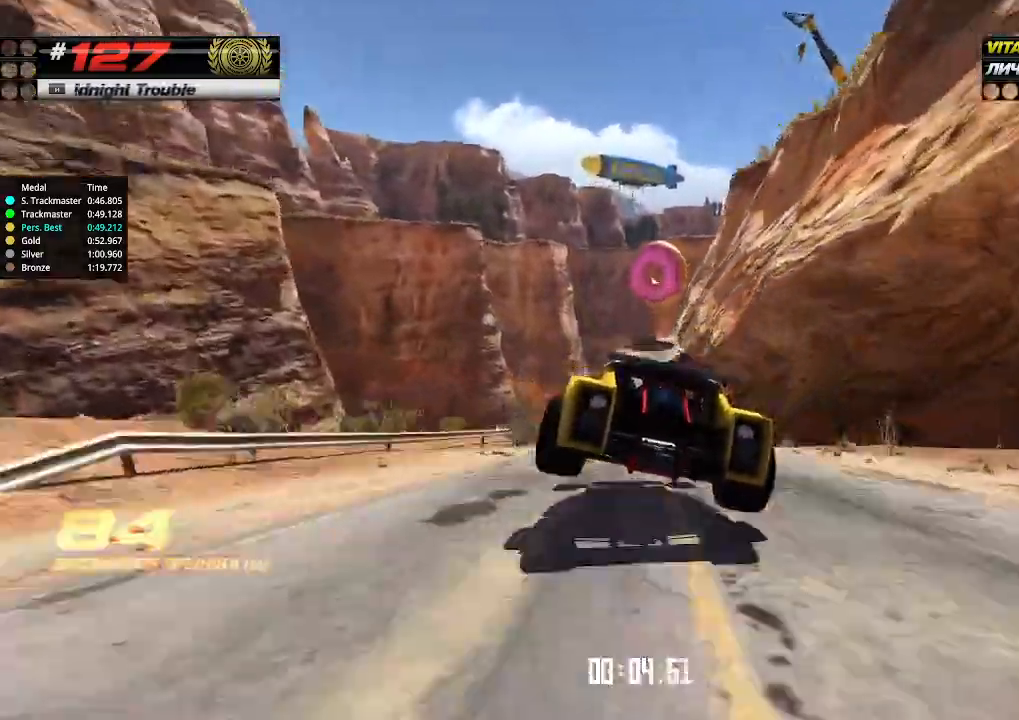
{"keys": ["up"], "events": []}
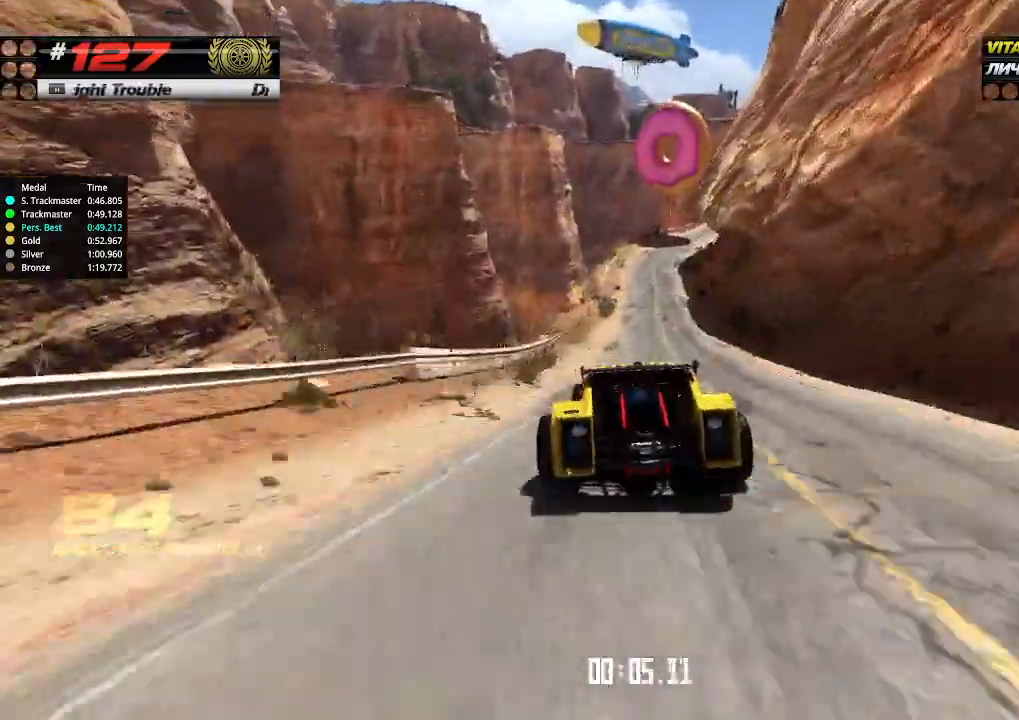
{"keys": ["up"], "events": [[366, "right", "down"], [466, "right", "up"]]}